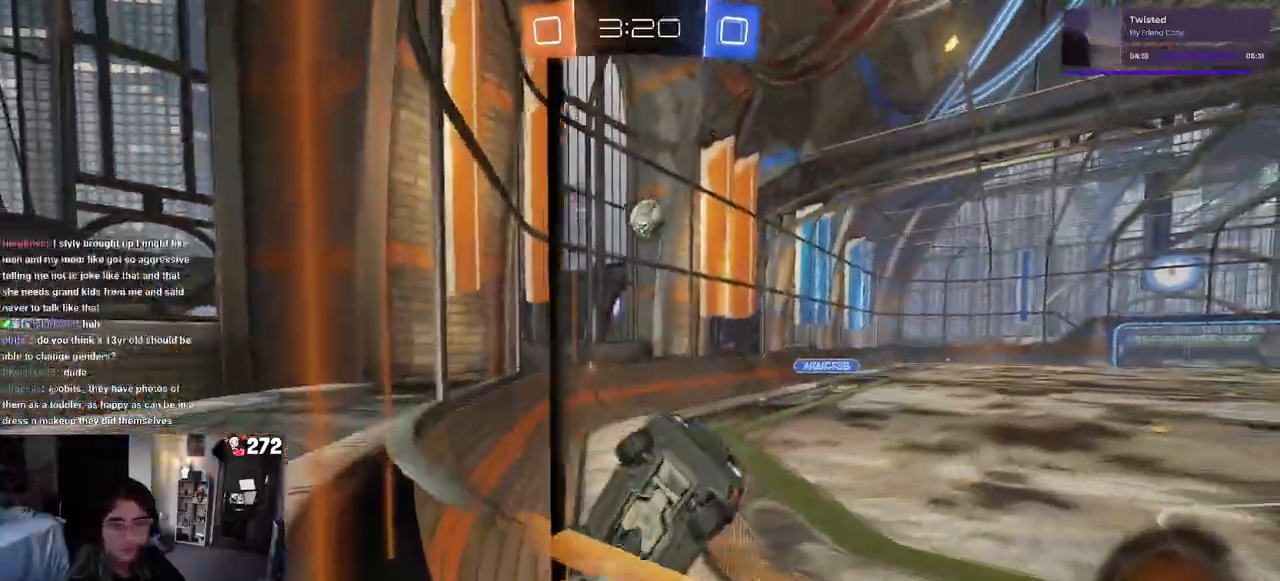
Gameplay with a controller (PlayStation layout); each line is a JSON object with the inputs held at the frame after it. "events" lists button and stick changes between this image and that frame as [ms after this image, input, new state], when the widget could be followed in between.
{"buttons": ["R2"], "left_stick": "left", "right_stick": "center", "events": []}
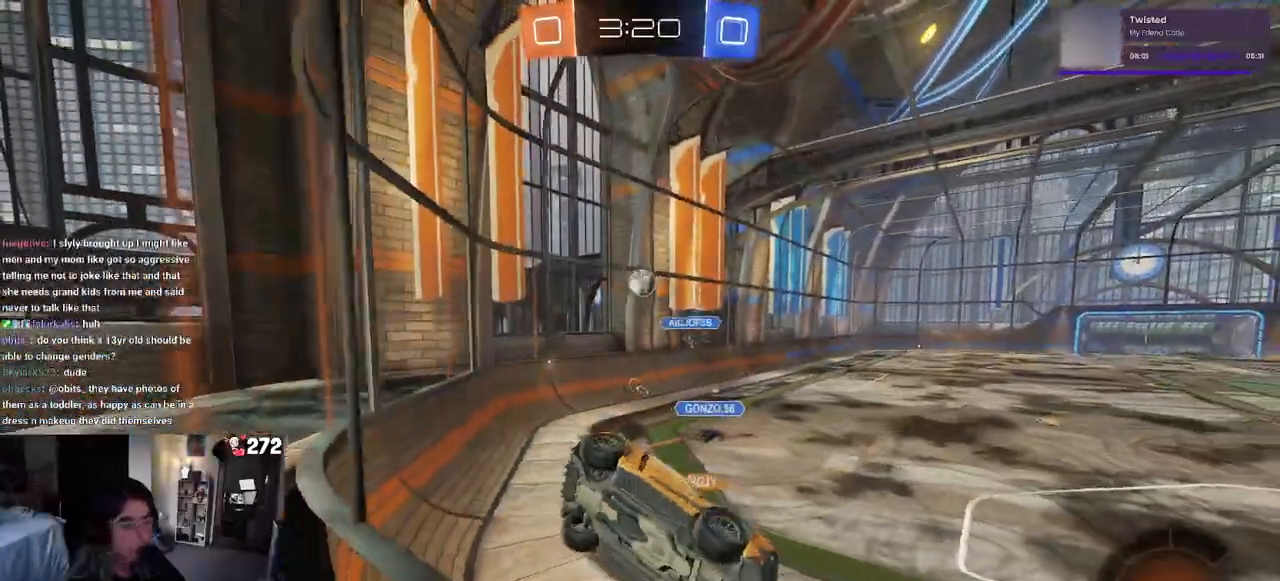
{"buttons": ["R2"], "left_stick": "down-right", "right_stick": "center", "events": [[83, "R2", "up"], [100, "L2", "down"], [217, "L2", "up"], [283, "R2", "down"], [333, "left_stick", "center"], [383, "left_stick", "down-right"]]}
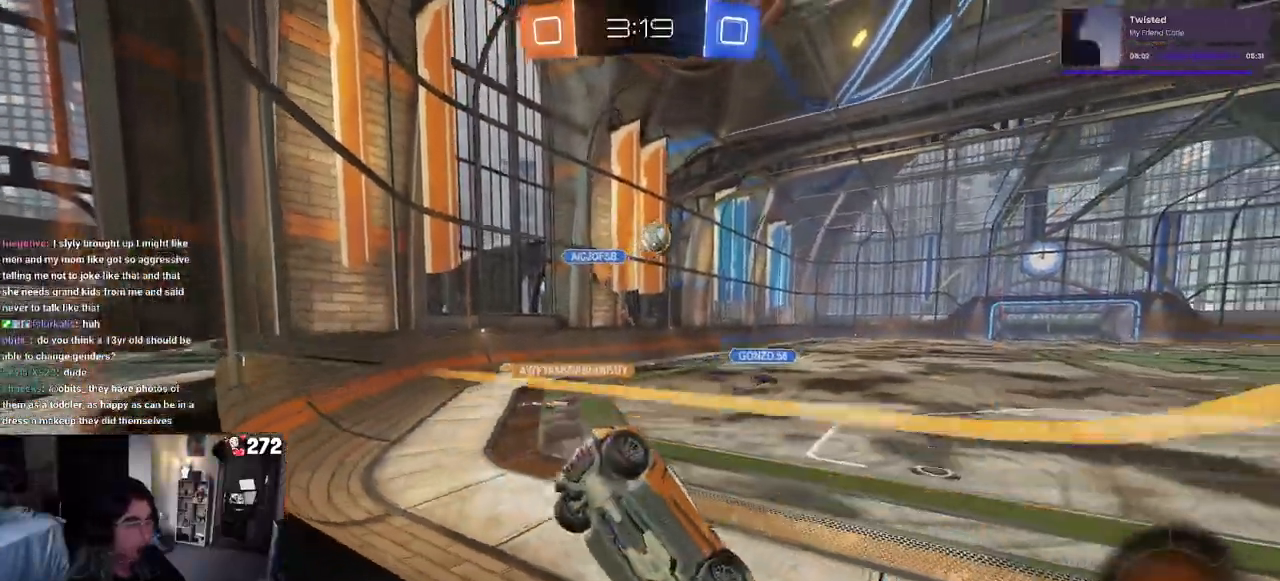
{"buttons": ["R1", "R2"], "left_stick": "right", "right_stick": "center"}
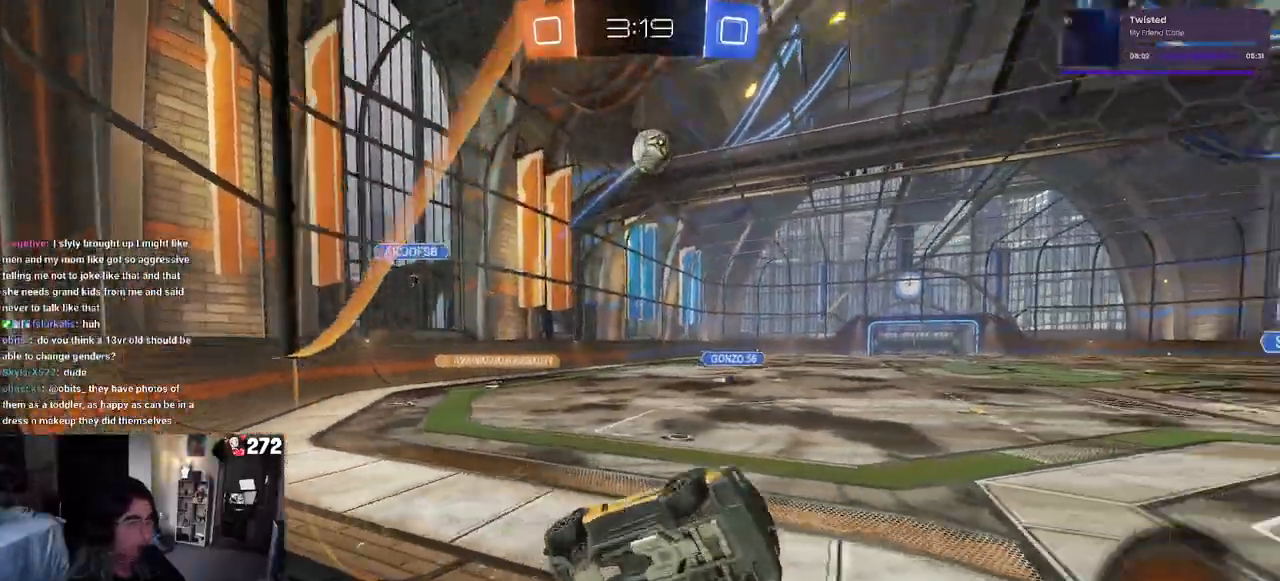
{"buttons": ["R1", "R2"], "left_stick": "center", "right_stick": "center", "events": [[67, "left_stick", "center"], [167, "left_stick", "left"], [217, "left_stick", "center"]]}
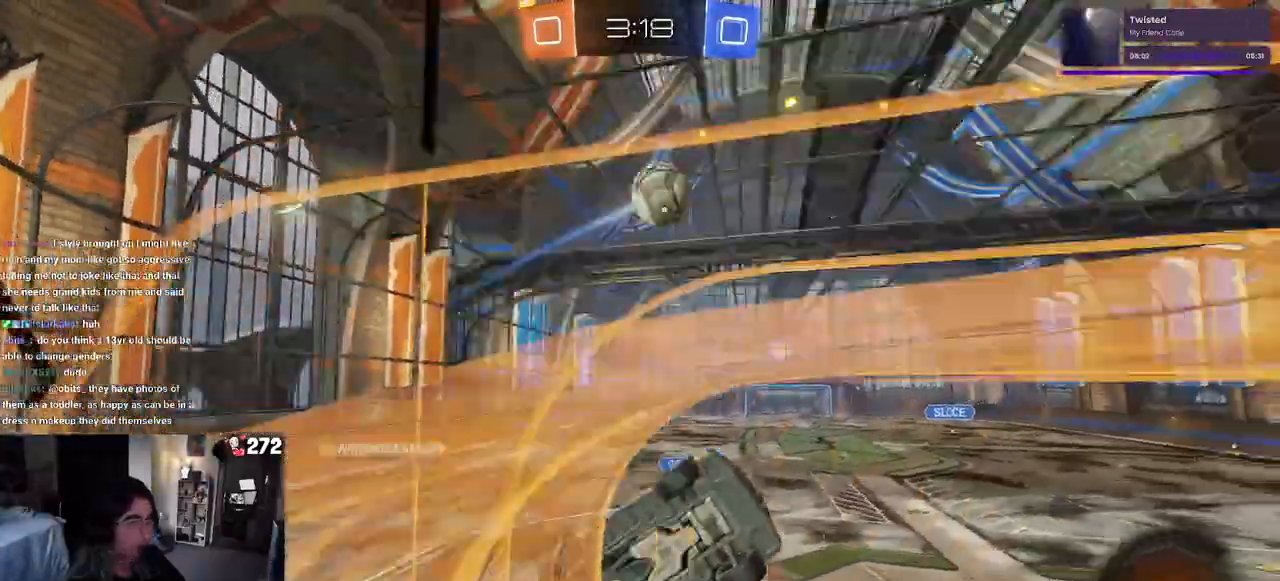
{"buttons": ["R1", "R2"], "left_stick": "right", "right_stick": "center", "events": [[167, "left_stick", "left"], [383, "left_stick", "center"], [433, "left_stick", "right"]]}
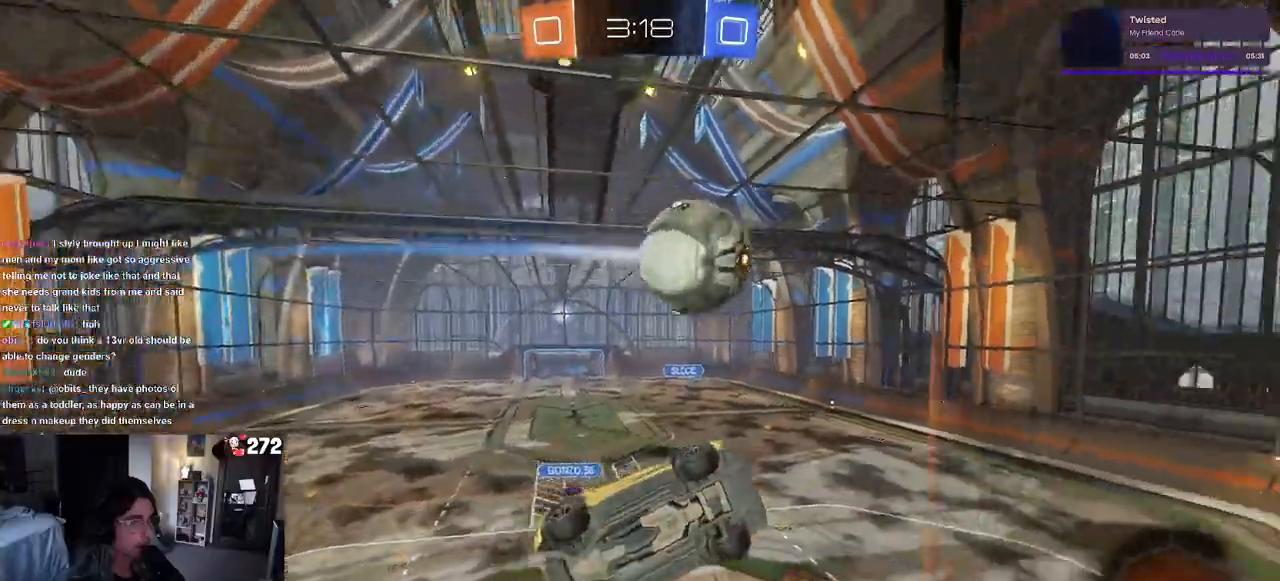
{"buttons": ["R2"], "left_stick": "up-left", "right_stick": "center", "events": [[50, "left_stick", "center"], [117, "left_stick", "up-left"], [150, "R1", "up"]]}
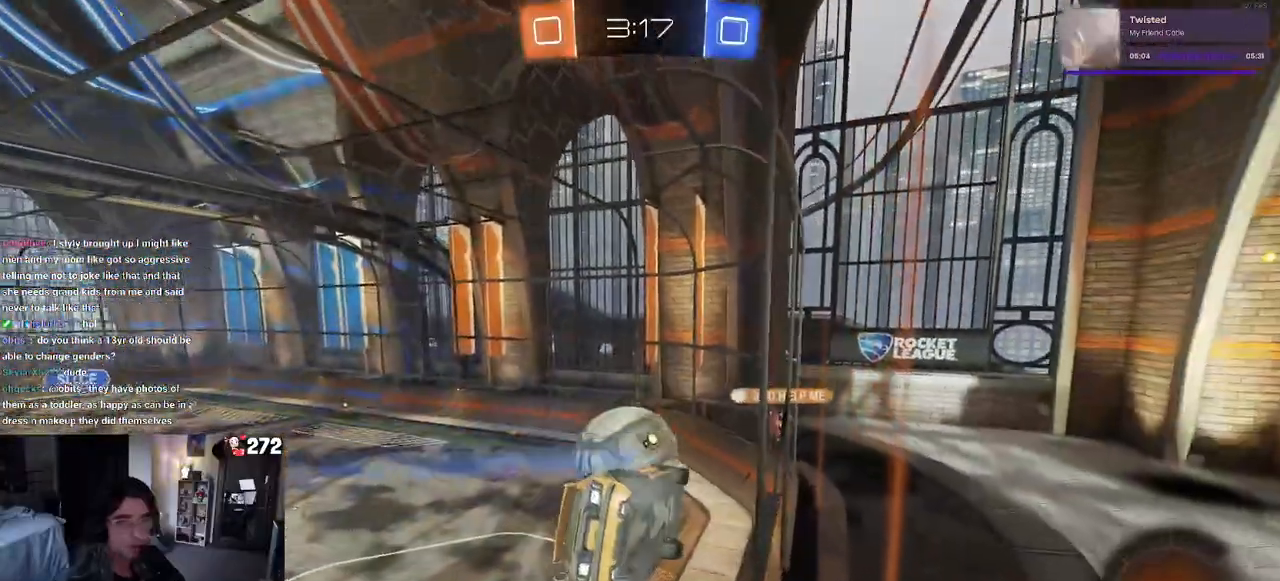
{"buttons": ["R2"], "left_stick": "center", "right_stick": "center", "events": [[50, "left_stick", "center"]]}
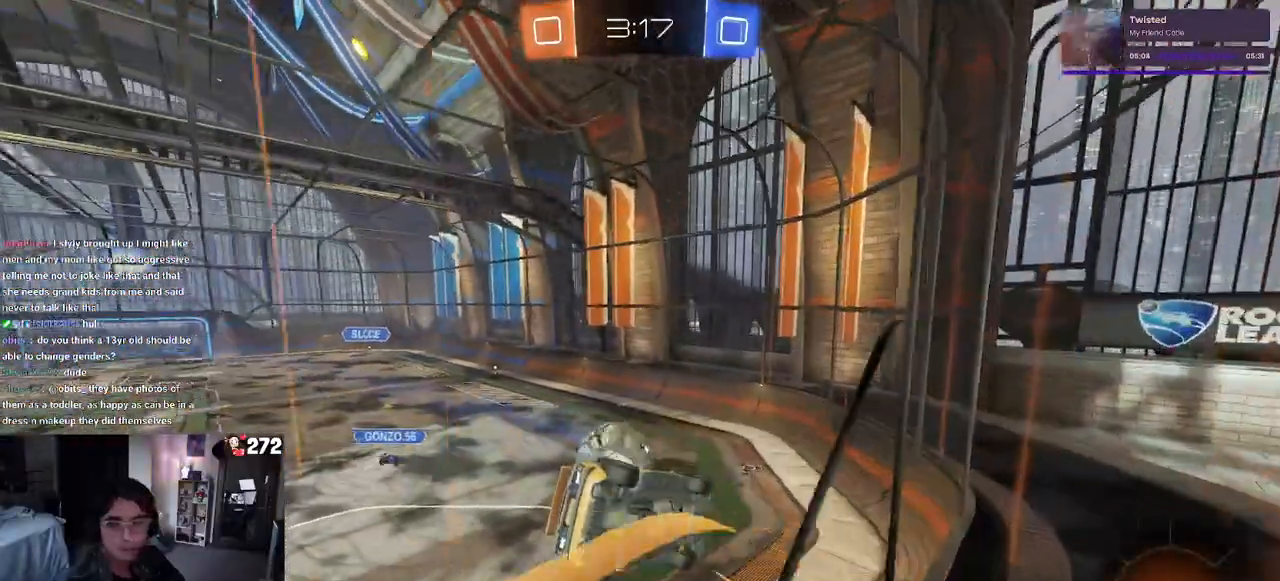
{"buttons": ["R2"], "left_stick": "center", "right_stick": "center", "events": []}
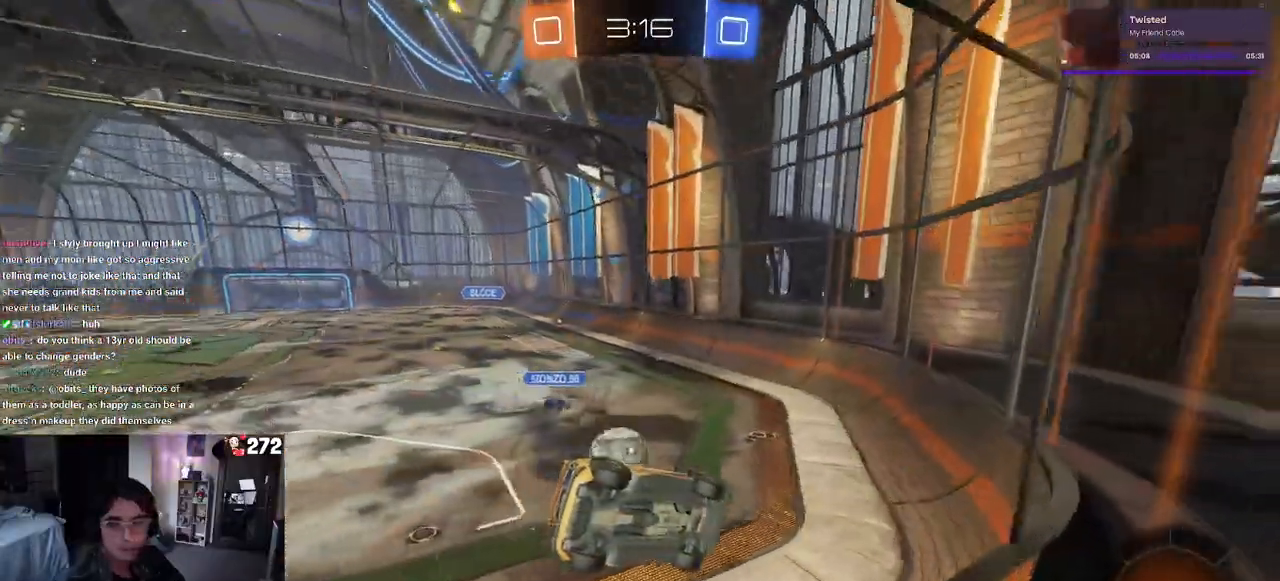
{"buttons": ["R2"], "left_stick": "right", "right_stick": "center", "events": [[83, "left_stick", "right"], [233, "left_stick", "center"], [500, "left_stick", "right"]]}
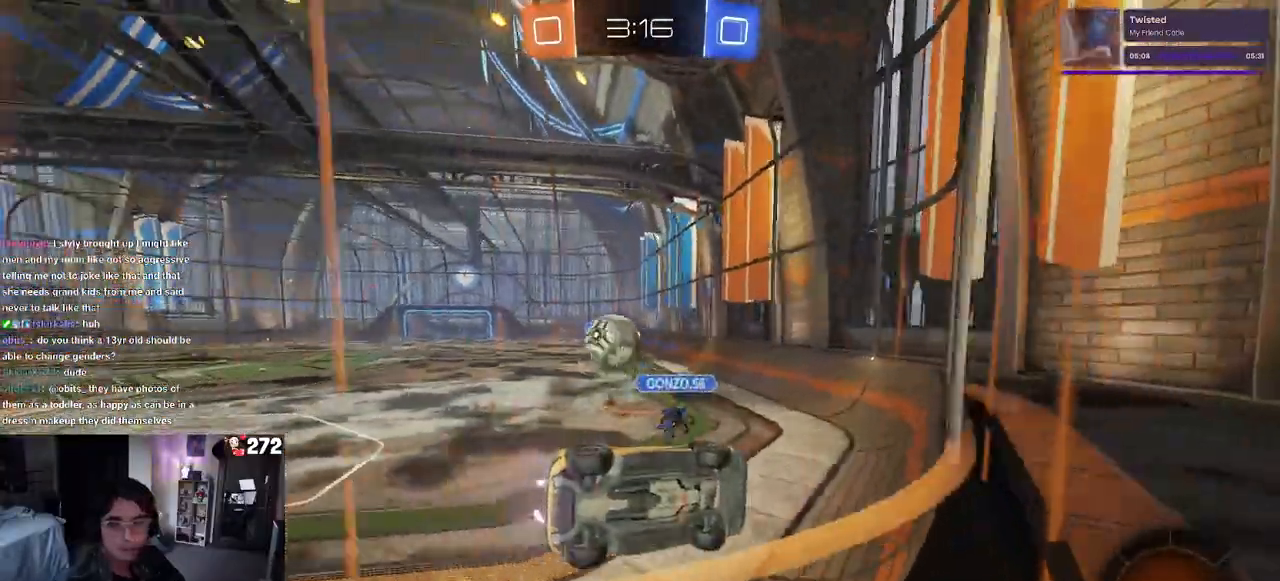
{"buttons": ["R2"], "left_stick": "left", "right_stick": "center", "events": [[233, "left_stick", "center"], [317, "left_stick", "left"]]}
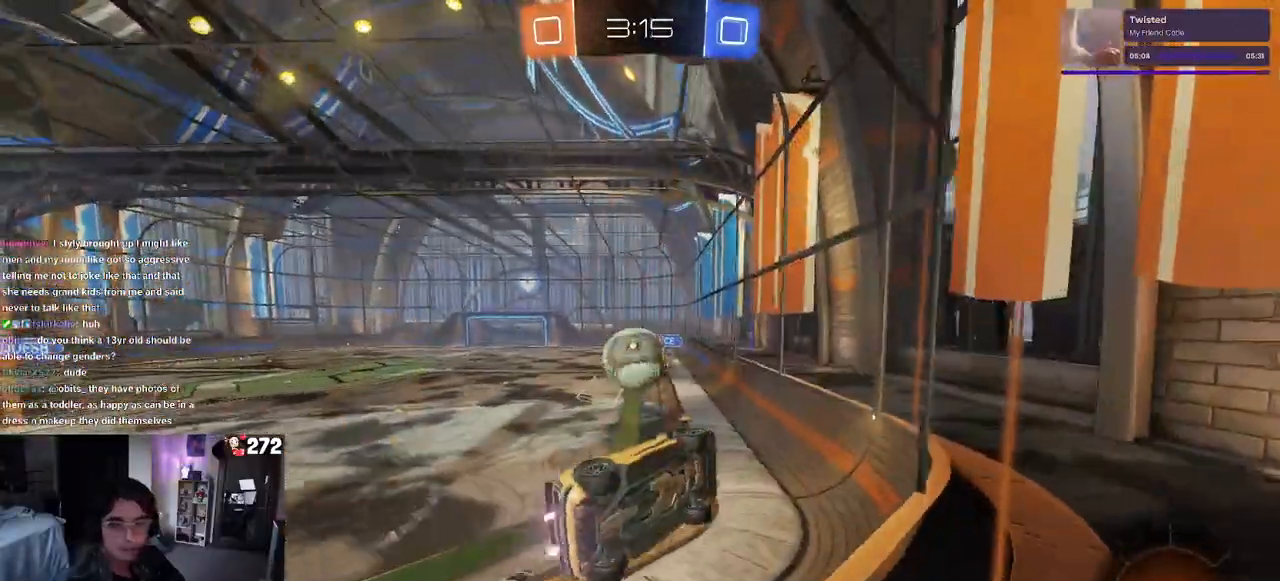
{"buttons": ["R2"], "left_stick": "center", "right_stick": "center", "events": [[33, "left_stick", "center"], [250, "left_stick", "left"], [383, "left_stick", "center"]]}
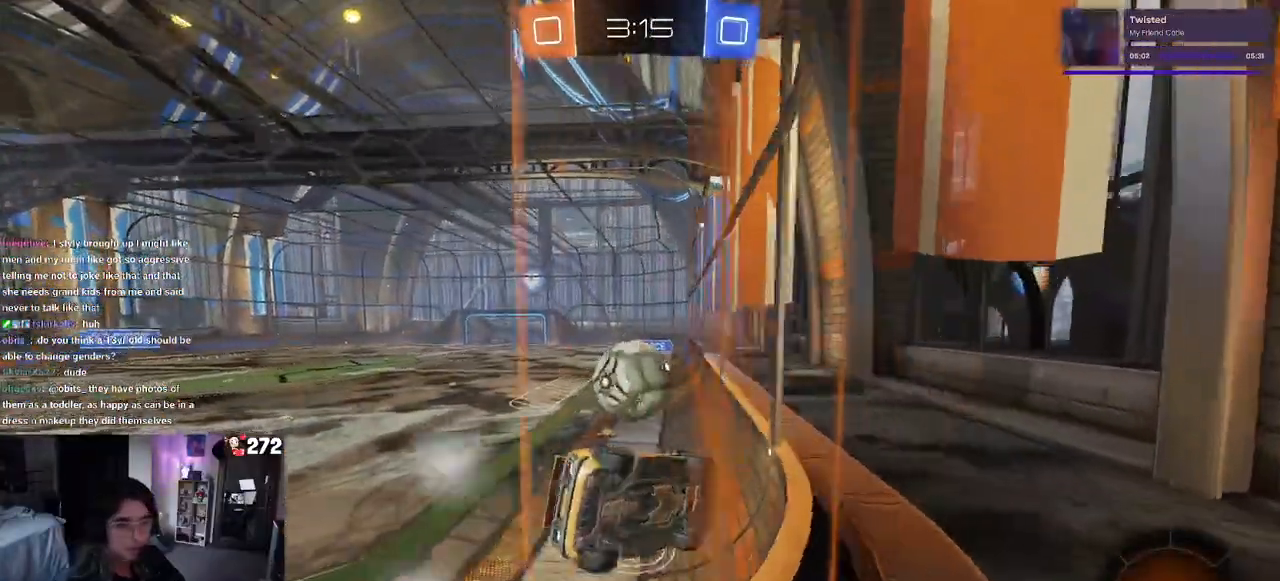
{"buttons": ["L2", "R2"], "left_stick": "center", "right_stick": "center", "events": [[50, "left_stick", "left"], [367, "R2", "up"], [417, "left_stick", "center"], [433, "L2", "down"], [483, "R2", "down"]]}
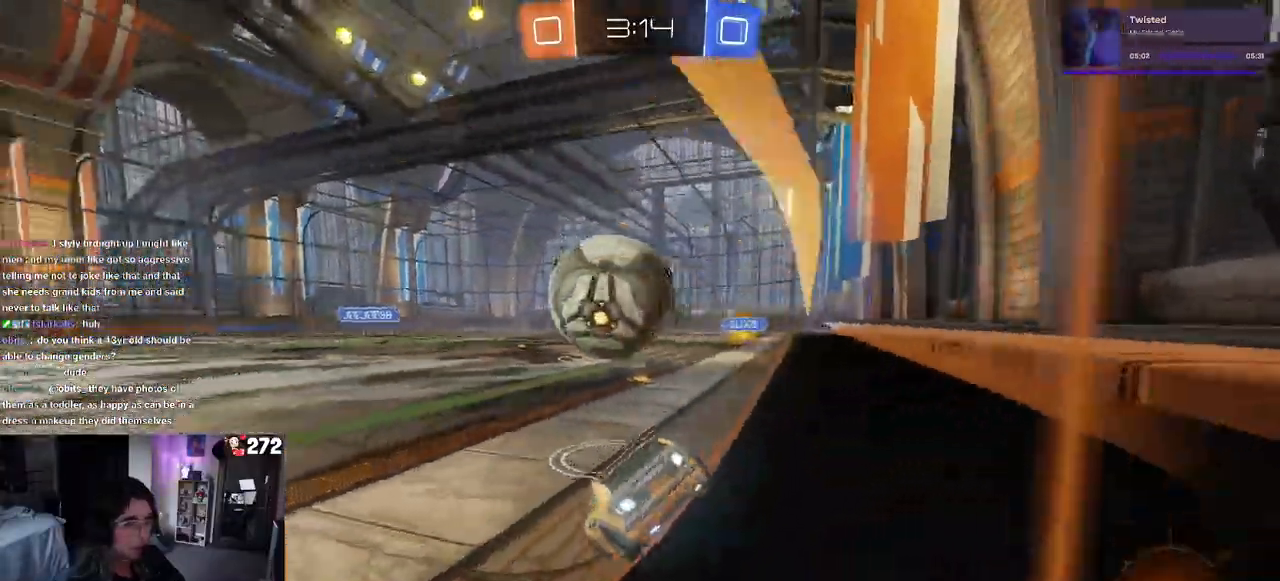
{"buttons": ["R2"], "left_stick": "center", "right_stick": "center", "events": [[50, "L2", "up"]]}
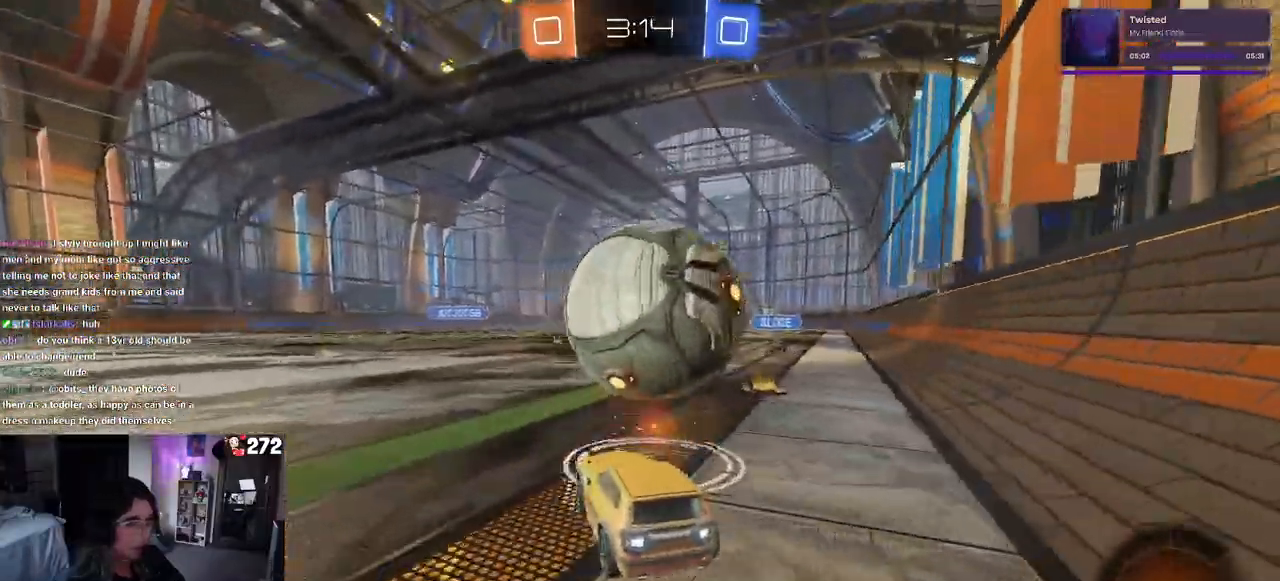
{"buttons": ["R2"], "left_stick": "center", "right_stick": "center", "events": [[117, "TRIANGLE", "down"], [200, "left_stick", "right"], [217, "TRIANGLE", "up"], [283, "left_stick", "center"]]}
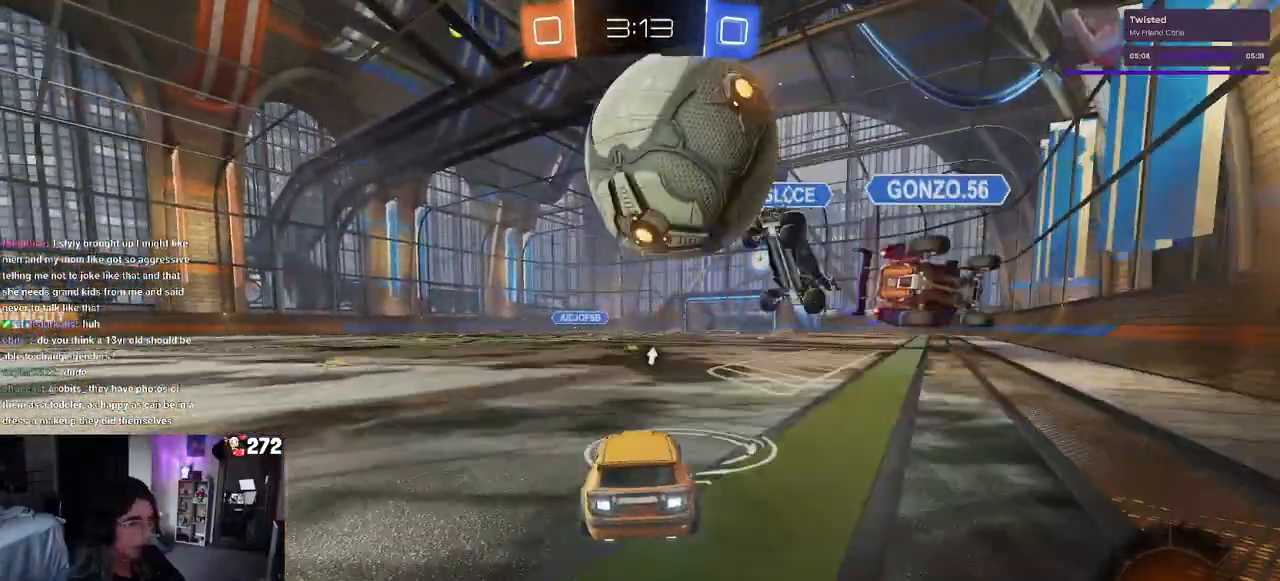
{"buttons": ["R2"], "left_stick": "left", "right_stick": "center", "events": [[183, "left_stick", "left"], [200, "TRIANGLE", "down"], [350, "TRIANGLE", "up"]]}
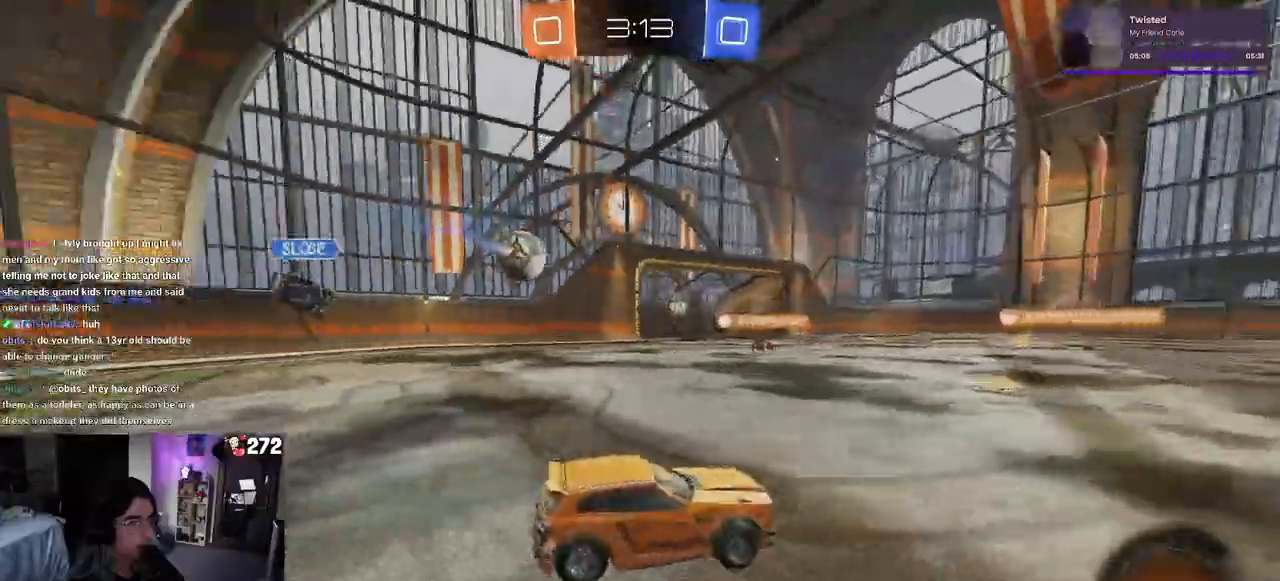
{"buttons": ["R2"], "left_stick": "up-left", "right_stick": "center", "events": [[233, "left_stick", "center"], [283, "left_stick", "right"], [417, "CROSS", "down"], [467, "left_stick", "up-left"], [483, "CROSS", "up"]]}
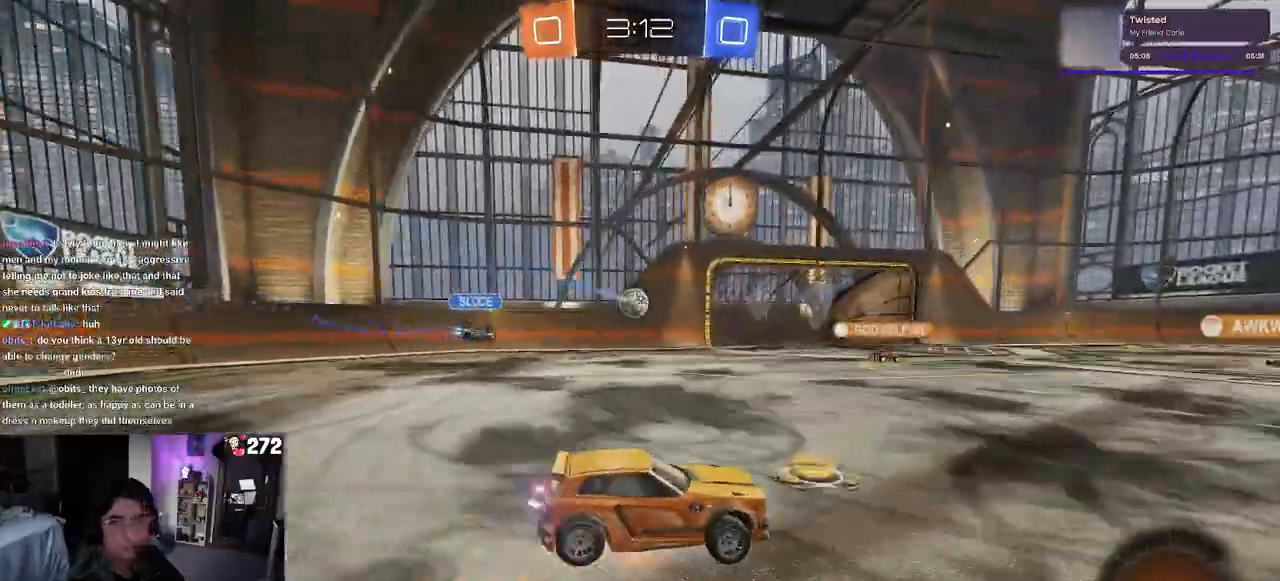
{"buttons": ["SQUARE", "R2"], "left_stick": "down-left", "right_stick": "center", "events": [[33, "CROSS", "down"], [100, "SQUARE", "down"], [100, "left_stick", "down-left"], [133, "CROSS", "up"]]}
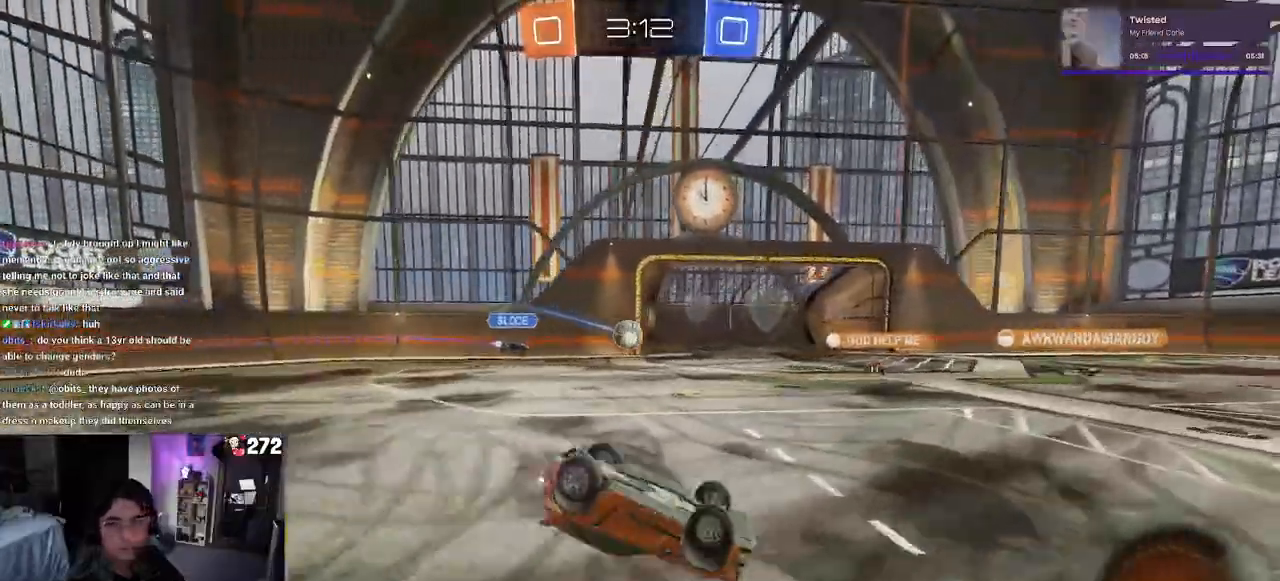
{"buttons": ["R2"], "left_stick": "center", "right_stick": "center", "events": [[383, "SQUARE", "up"], [417, "left_stick", "center"]]}
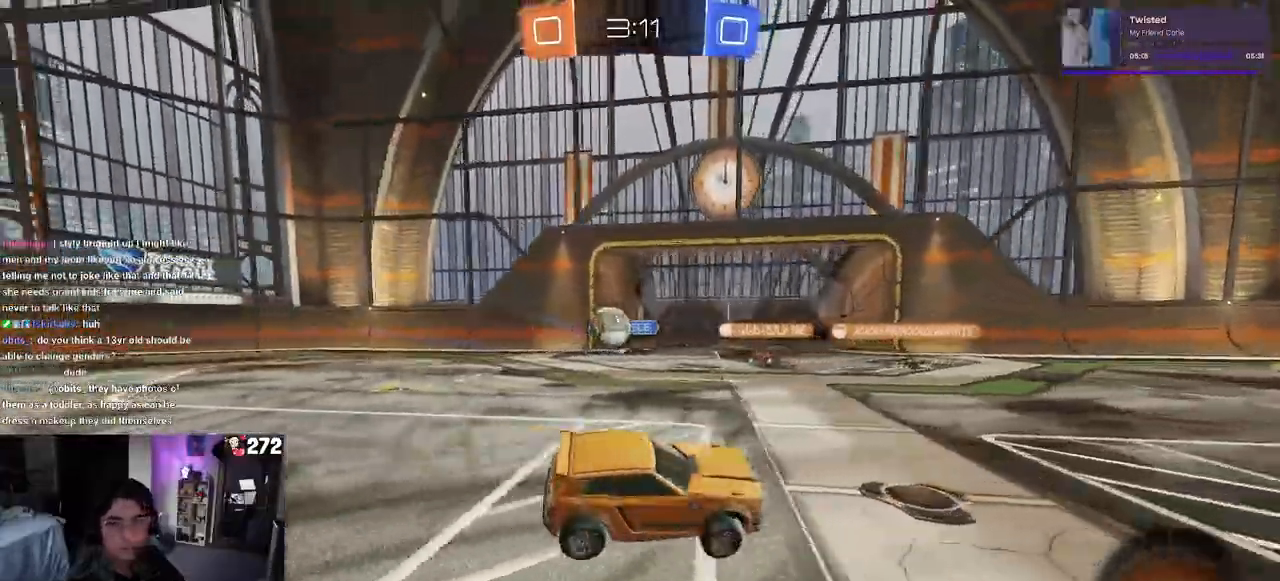
{"buttons": ["R2"], "left_stick": "center", "right_stick": "center", "events": []}
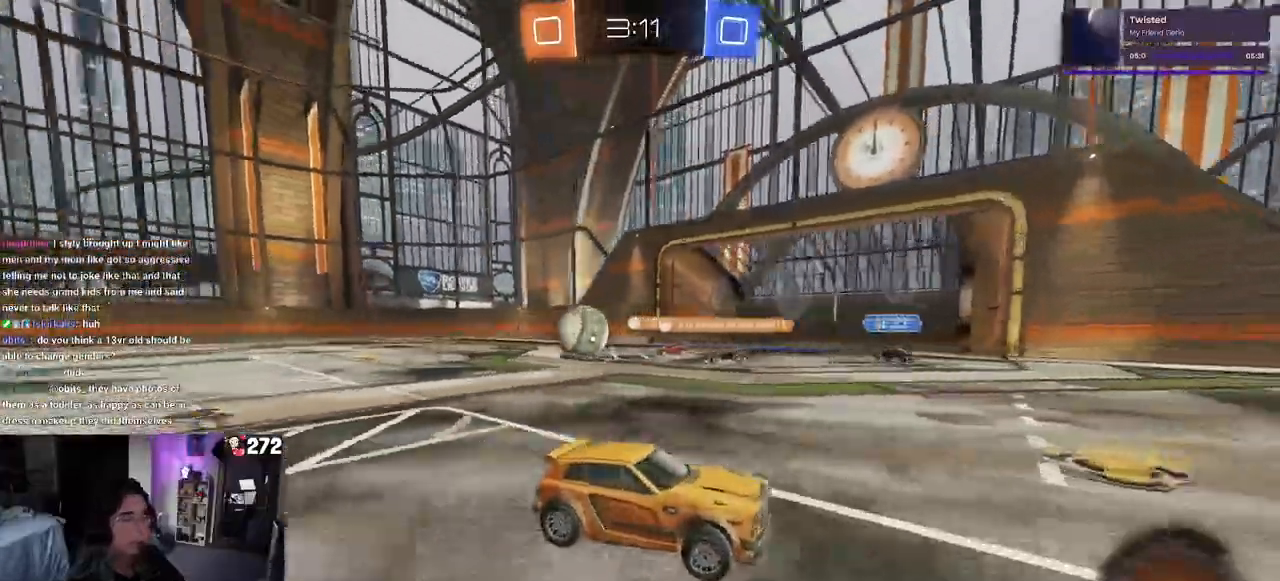
{"buttons": ["R2"], "left_stick": "center", "right_stick": "center", "events": [[200, "left_stick", "left"], [250, "TRIANGLE", "down"], [383, "TRIANGLE", "up"], [383, "left_stick", "center"]]}
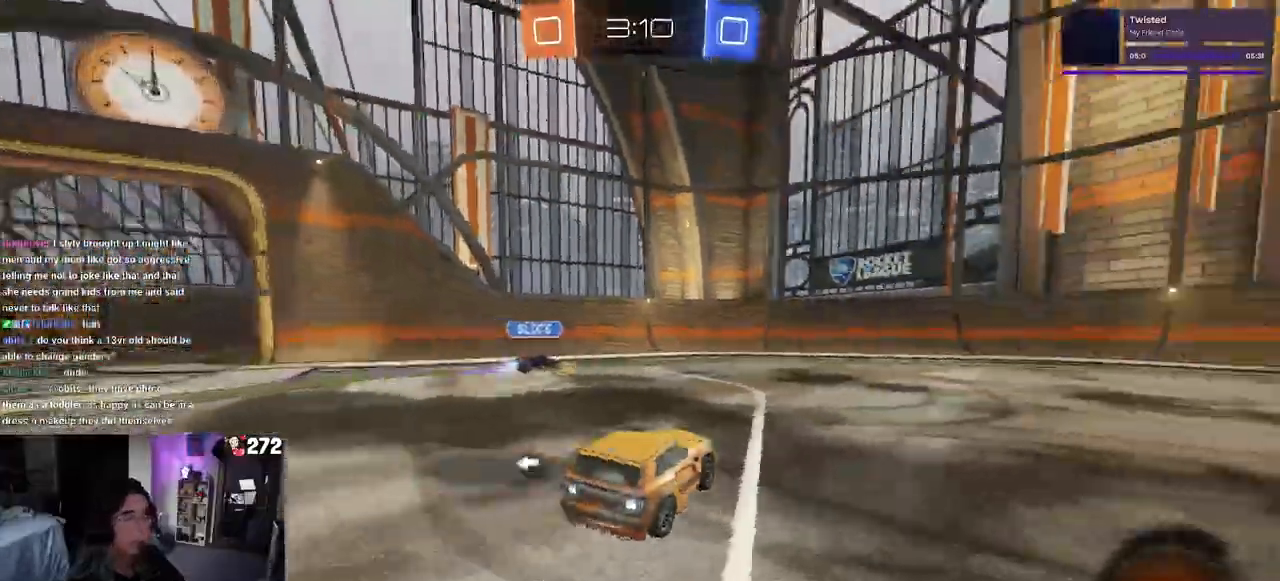
{"buttons": ["R2"], "left_stick": "center", "right_stick": "center", "events": [[267, "TRIANGLE", "down"], [417, "TRIANGLE", "up"]]}
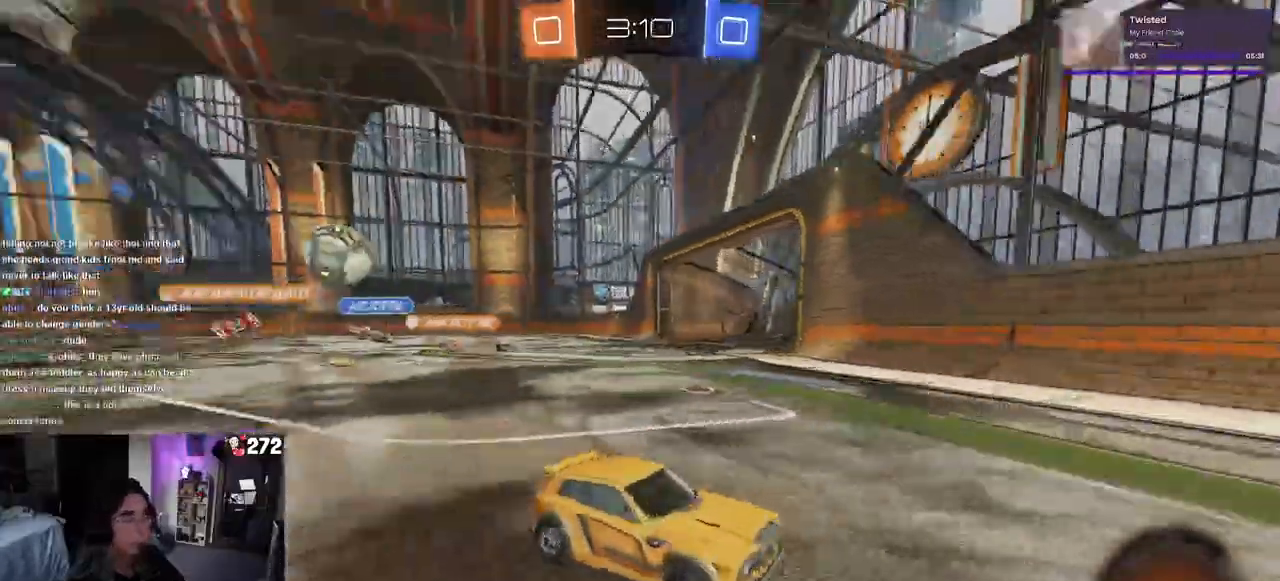
{"buttons": ["R2"], "left_stick": "left", "right_stick": "center", "events": [[50, "left_stick", "left"], [183, "SQUARE", "down"], [300, "SQUARE", "up"]]}
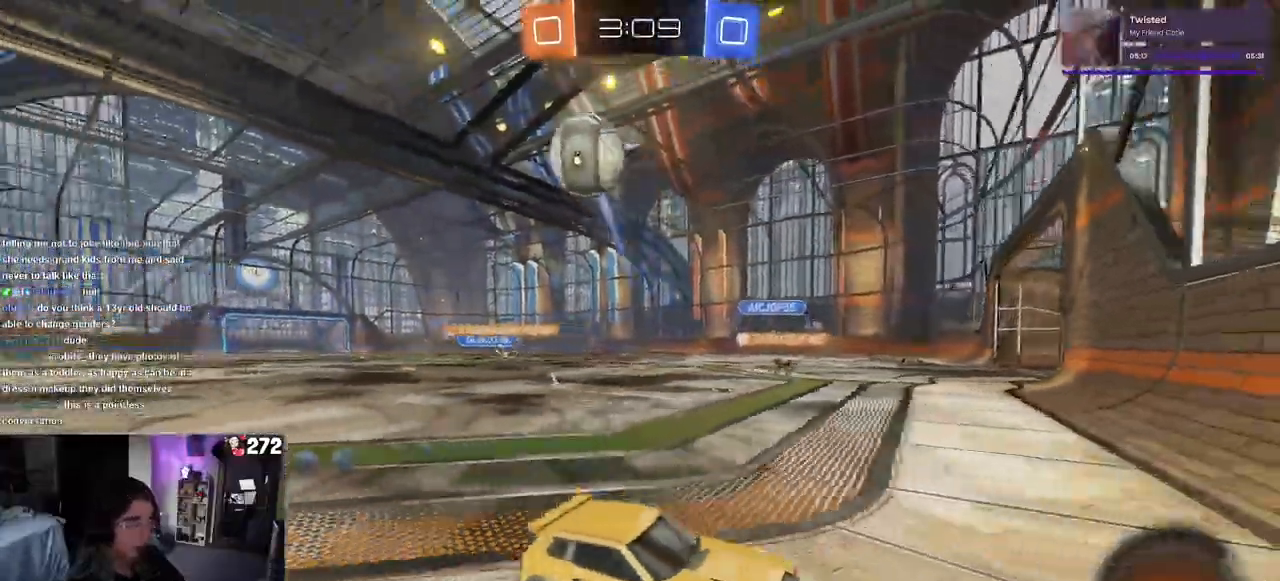
{"buttons": ["SQUARE", "R2"], "left_stick": "left", "right_stick": "center", "events": [[17, "left_stick", "center"], [67, "left_stick", "right"], [167, "left_stick", "center"], [233, "left_stick", "left"], [400, "SQUARE", "down"]]}
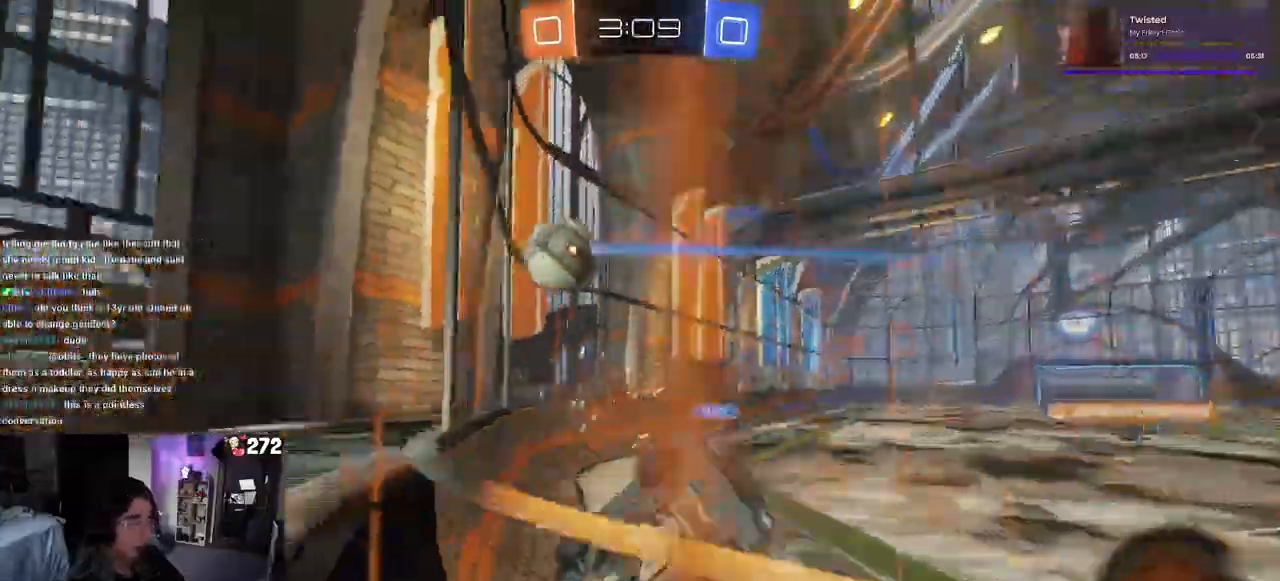
{"buttons": [], "left_stick": "left", "right_stick": "center", "events": [[33, "SQUARE", "up"], [467, "R2", "up"]]}
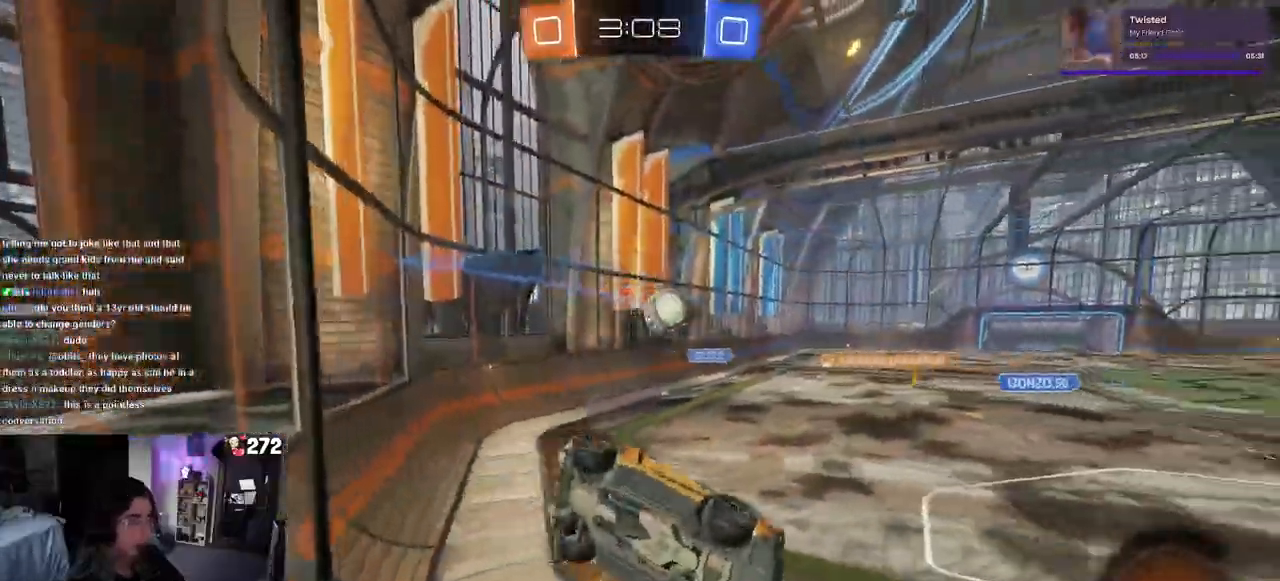
{"buttons": ["R2"], "left_stick": "left", "right_stick": "center", "events": [[17, "left_stick", "center"], [67, "L2", "down"], [117, "R2", "down"], [117, "left_stick", "right"], [167, "L2", "up"], [483, "left_stick", "left"]]}
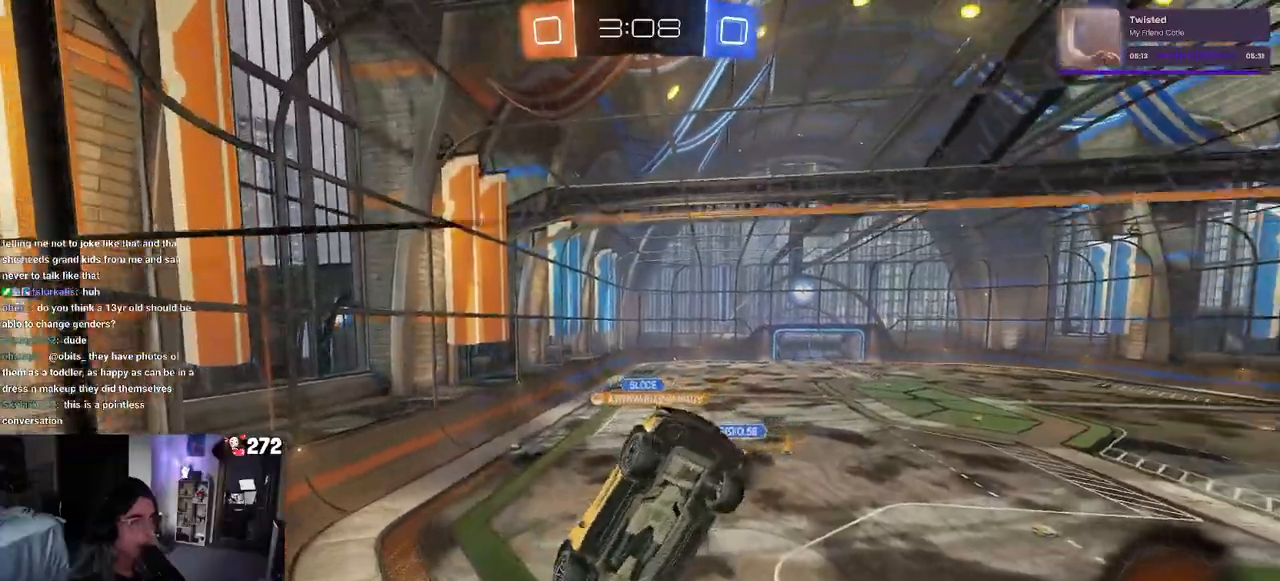
{"buttons": ["R2"], "left_stick": "down-right", "right_stick": "center", "events": [[383, "left_stick", "down-right"]]}
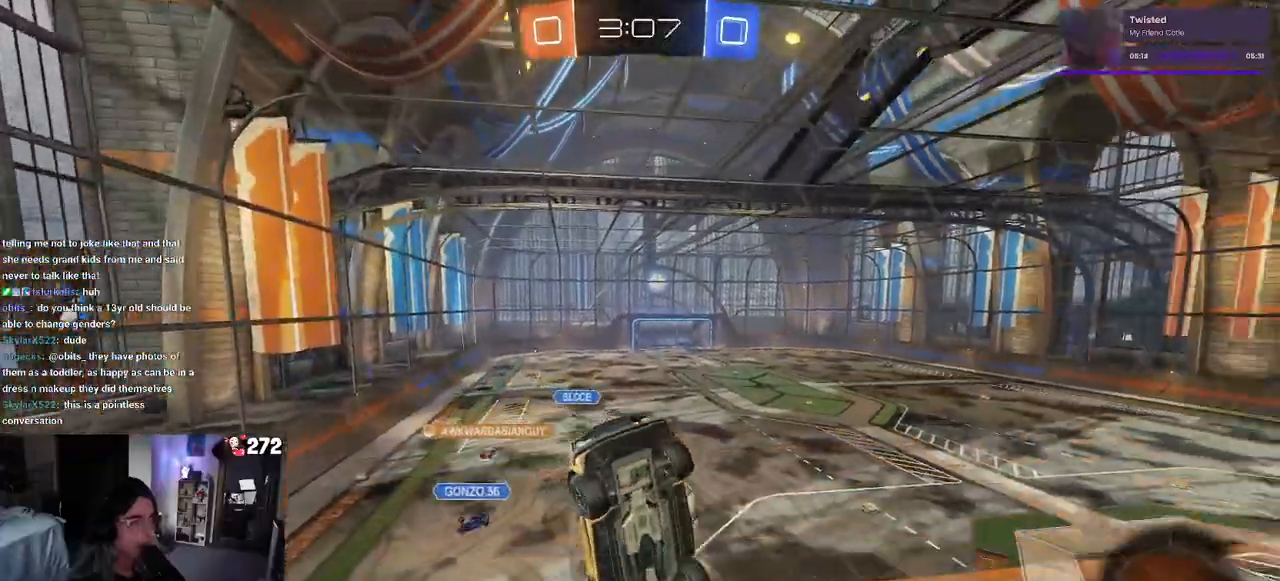
{"buttons": [], "left_stick": "right", "right_stick": "center", "events": [[50, "R2", "up"], [117, "L1", "down"], [317, "L1", "up"], [383, "left_stick", "right"]]}
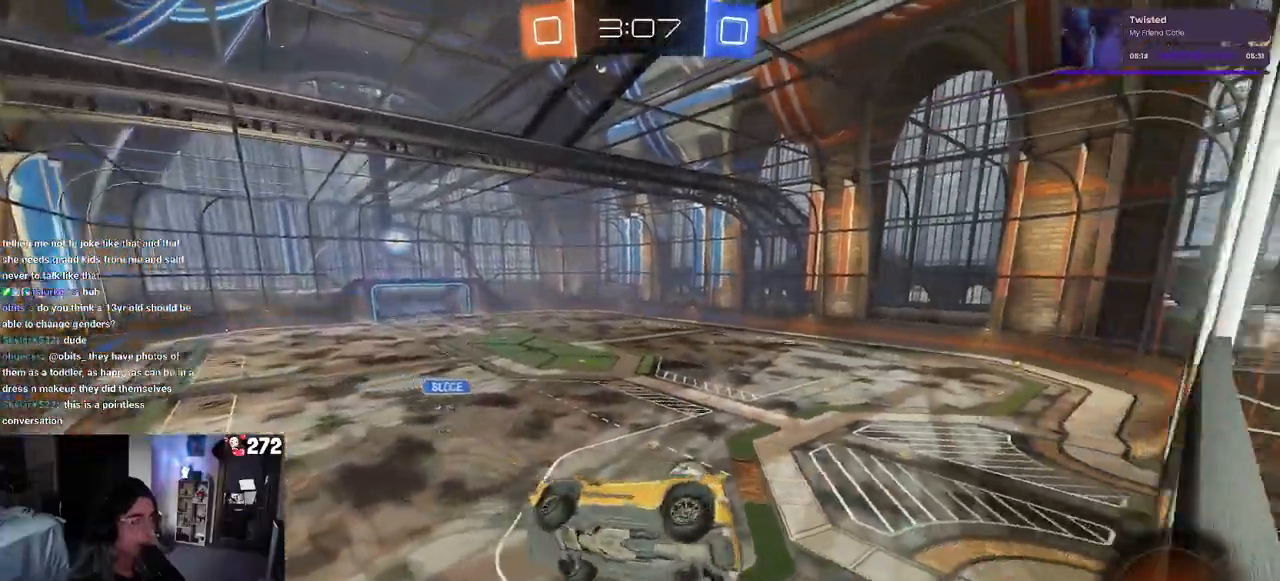
{"buttons": ["R2"], "left_stick": "left", "right_stick": "center", "events": [[17, "left_stick", "center"], [333, "R2", "down"], [467, "left_stick", "left"]]}
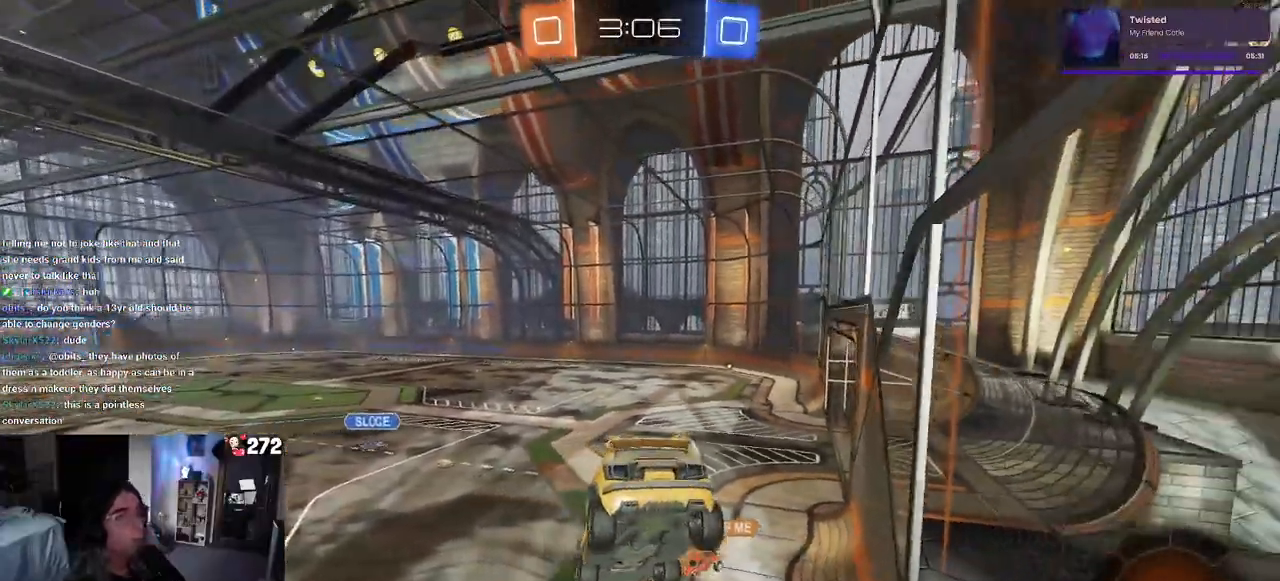
{"buttons": ["R2"], "left_stick": "center", "right_stick": "center", "events": [[50, "left_stick", "down-left"], [150, "left_stick", "center"]]}
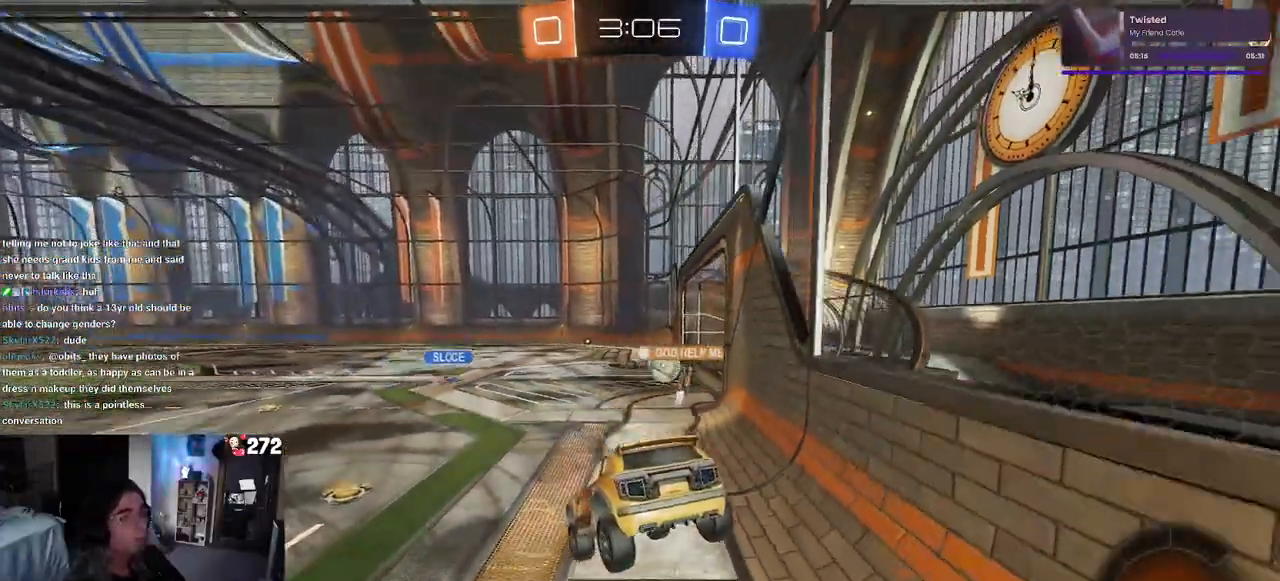
{"buttons": [], "left_stick": "center", "right_stick": "center", "events": [[217, "R2", "up"]]}